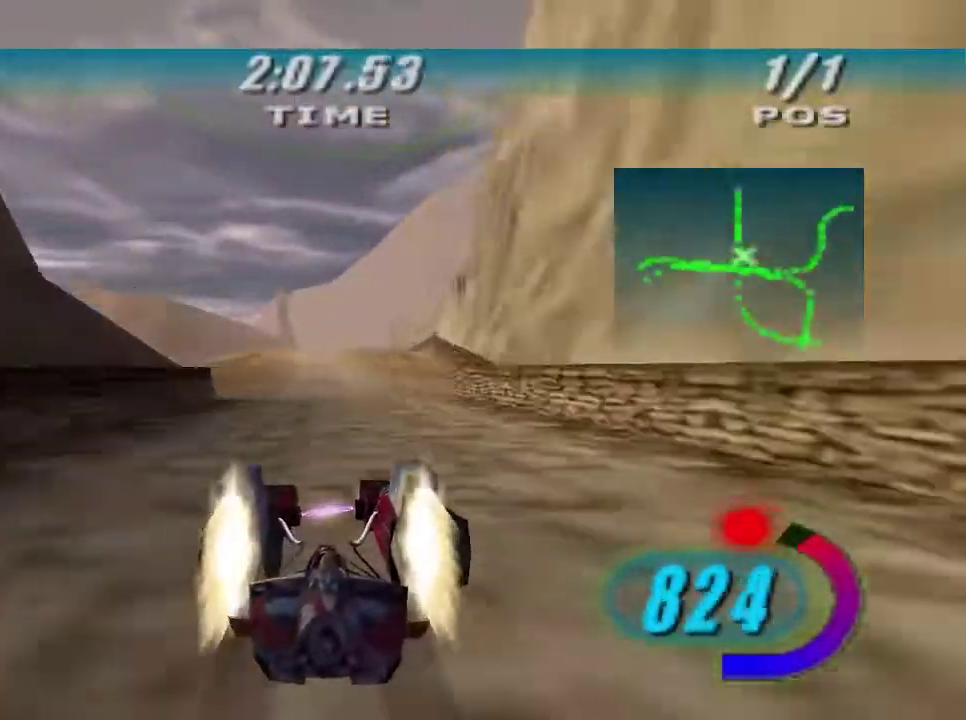
Gameplay with a controller (Xbox layout); each line is a JSON object with the inputs held at the frame after it (dt_ms = milliseconds from this image to that frame). "events" lists button and stick changes between this image and that frame as [ms after this image, input, new state], when the widget could be followed in between.
{"dt_ms": 500, "buttons": ["R2"], "left_stick": "up", "right_stick": "center"}
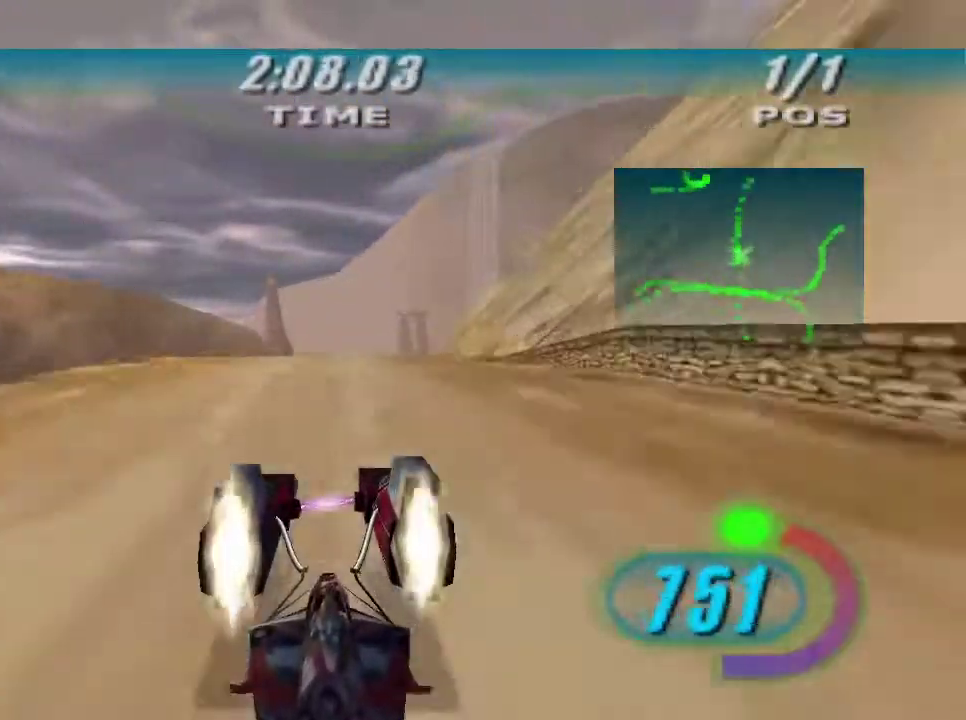
{"dt_ms": 500, "buttons": ["R2"], "left_stick": "up", "right_stick": "center", "events": []}
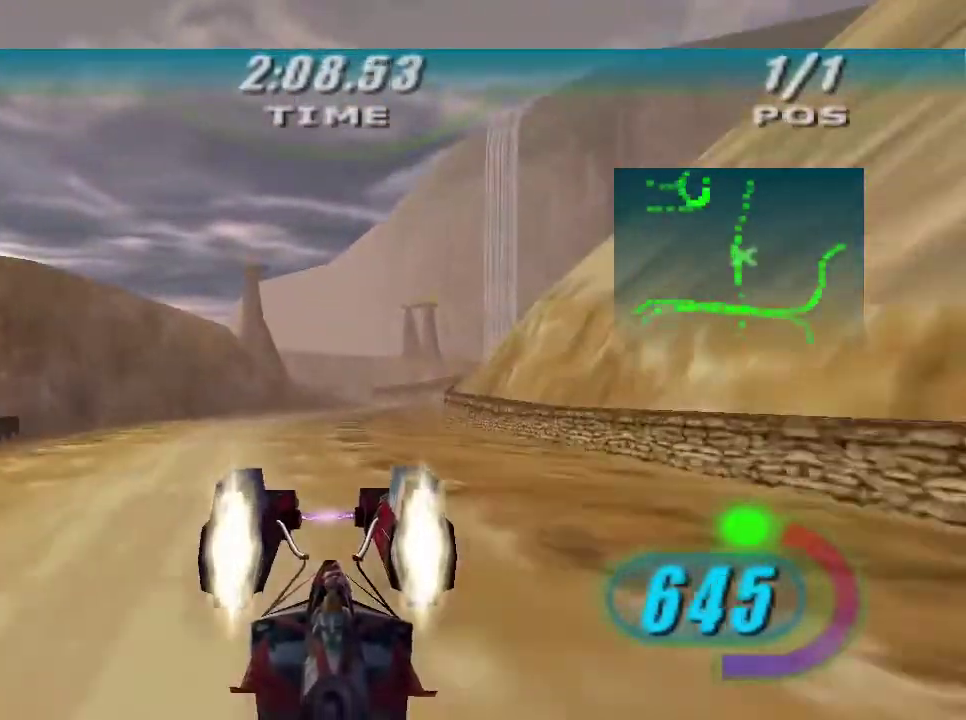
{"dt_ms": 500, "buttons": ["A"], "left_stick": "up-right", "right_stick": "center", "events": [[267, "left_stick", "up-right"], [300, "A", "down"], [300, "R2", "up"]]}
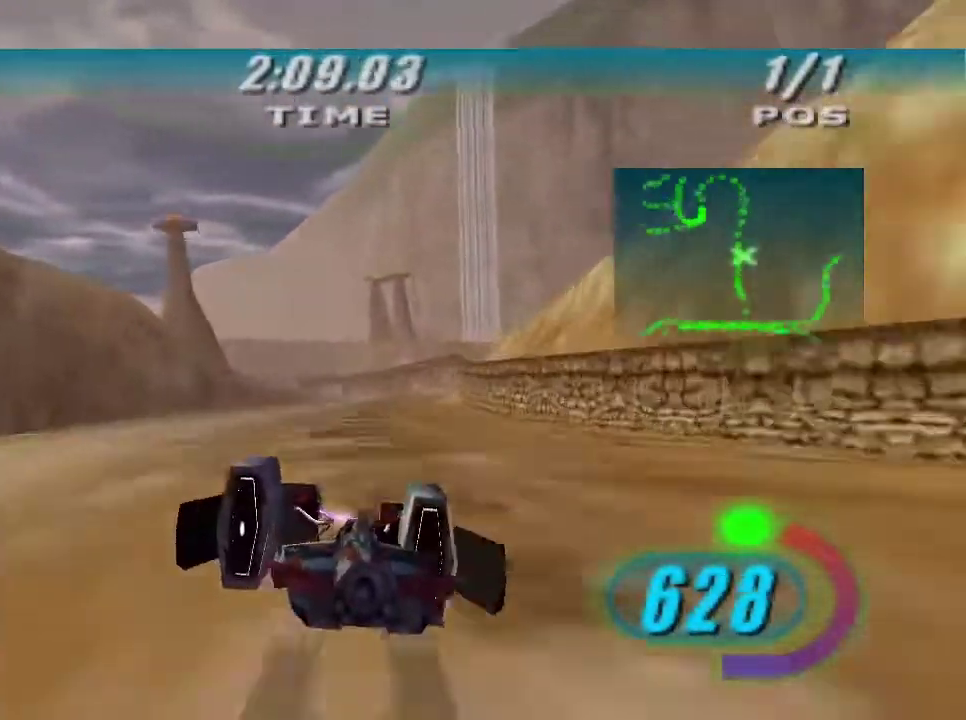
{"dt_ms": 500, "buttons": ["A", "L2"], "left_stick": "up-left", "right_stick": "center", "events": [[233, "left_stick", "up"], [333, "L2", "down"], [400, "left_stick", "up-left"]]}
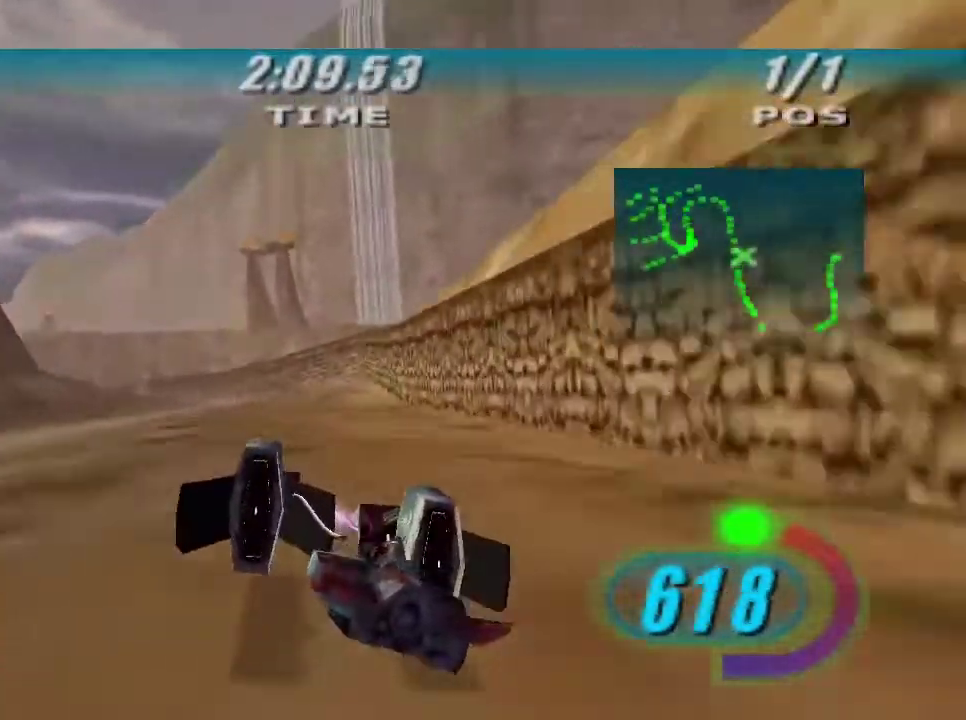
{"dt_ms": 500, "buttons": ["A", "L2"], "left_stick": "left", "right_stick": "center", "events": [[333, "left_stick", "left"]]}
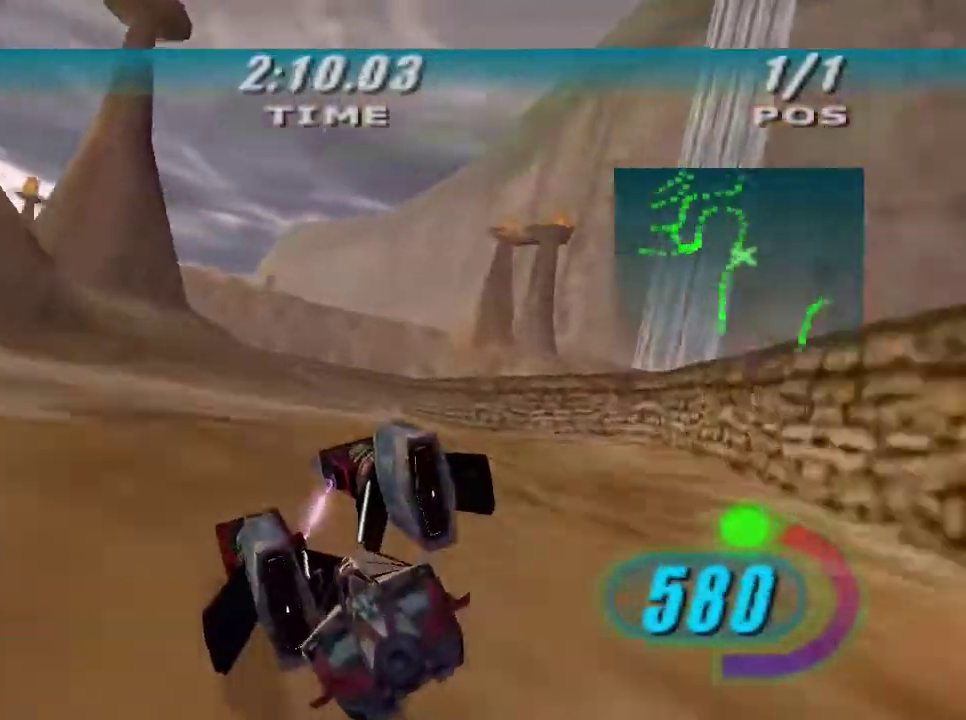
{"dt_ms": 500, "buttons": ["A", "L2"], "left_stick": "left", "right_stick": "center", "events": []}
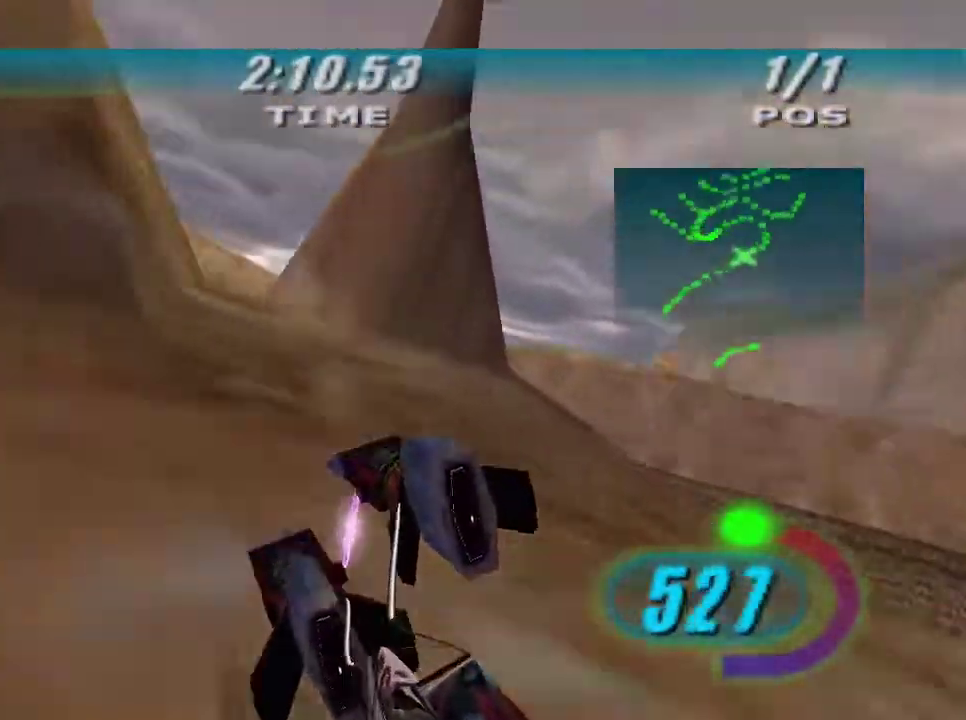
{"dt_ms": 500, "buttons": ["A", "L2"], "left_stick": "left", "right_stick": "center", "events": [[133, "L2", "up"], [200, "L2", "down"]]}
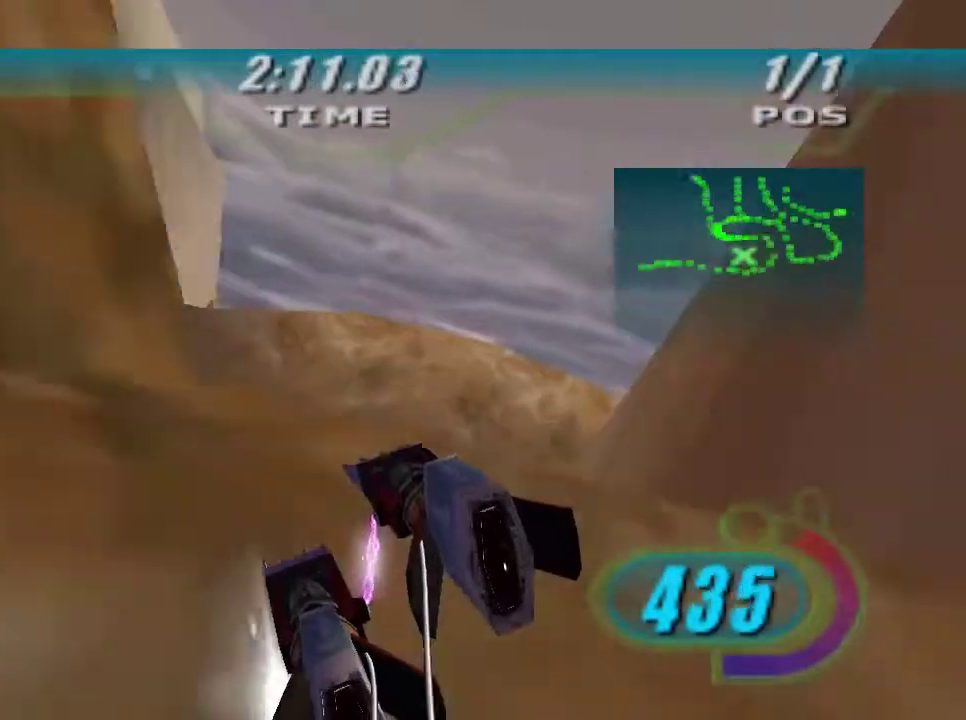
{"dt_ms": 500, "buttons": ["A"], "left_stick": "left", "right_stick": "center", "events": [[300, "L2", "up"]]}
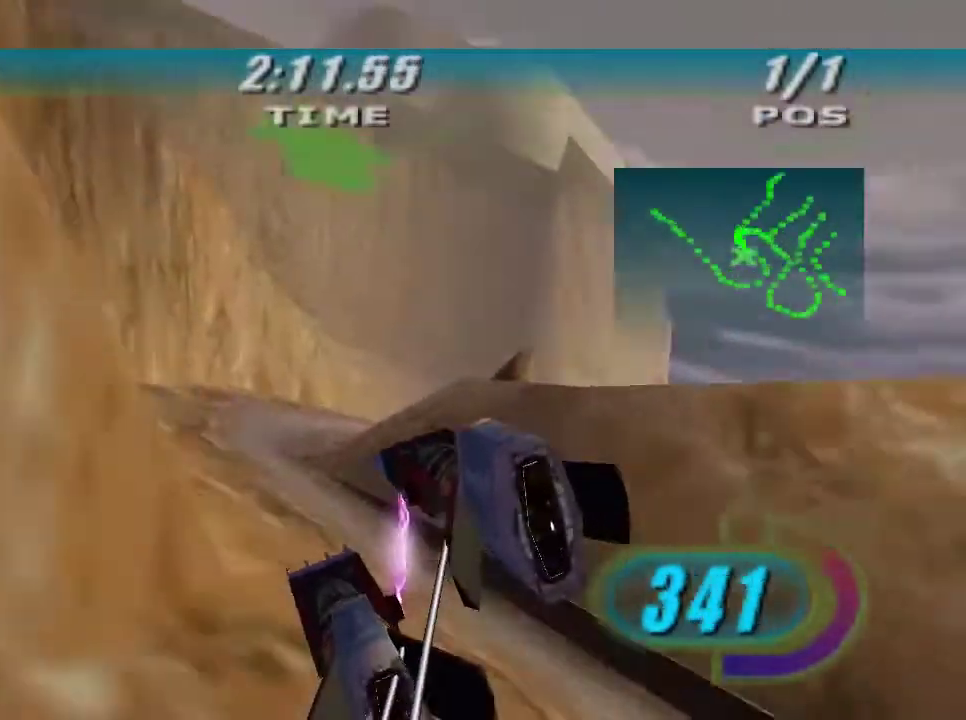
{"dt_ms": 500, "buttons": ["L2", "R2"], "left_stick": "up", "right_stick": "center", "events": [[167, "left_stick", "up-left"], [233, "R2", "down"], [267, "A", "up"], [333, "L2", "down"], [333, "left_stick", "up"]]}
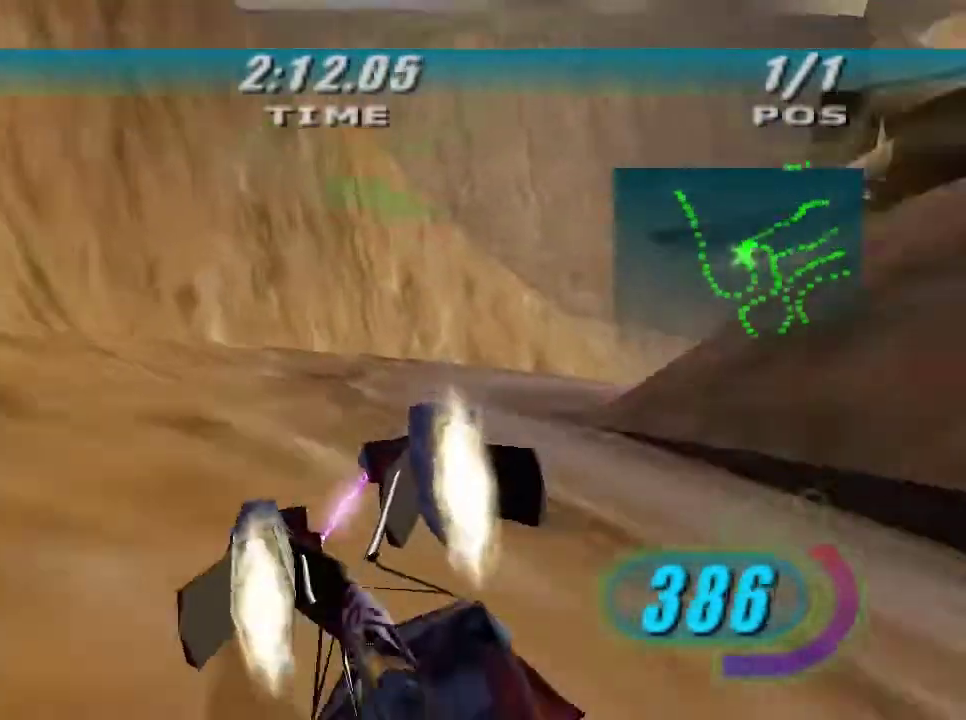
{"dt_ms": 500, "buttons": ["A", "L2", "L3"], "left_stick": "right", "right_stick": "center", "events": [[100, "left_stick", "right"], [133, "A", "down"], [133, "R2", "up"], [333, "L3", "down"]]}
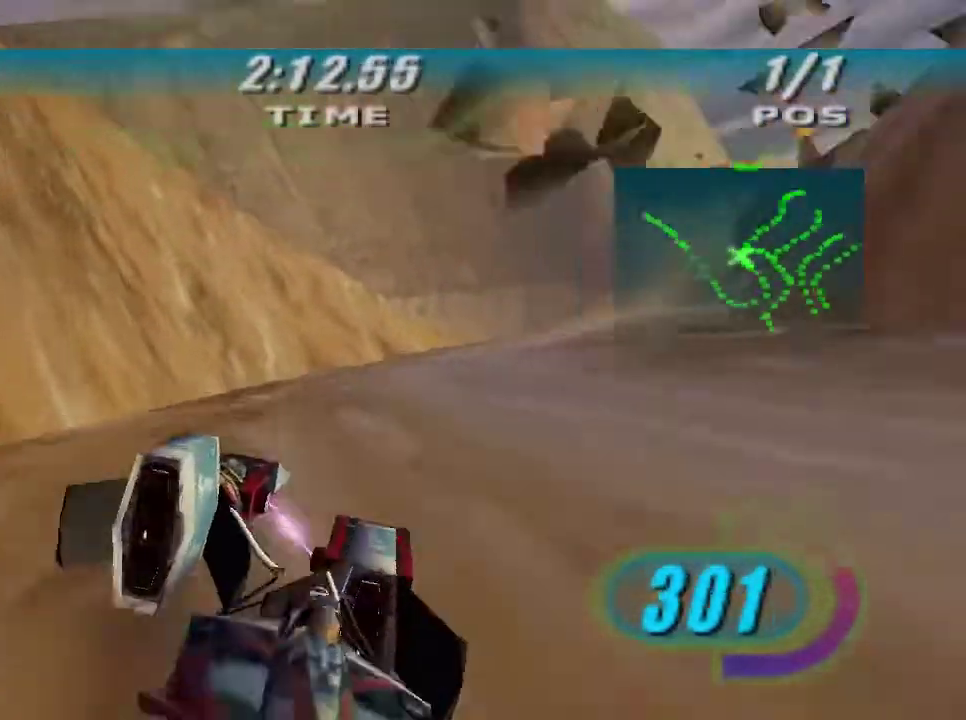
{"dt_ms": 500, "buttons": ["L2", "L3"], "left_stick": "right", "right_stick": "center", "events": [[500, "A", "up"]]}
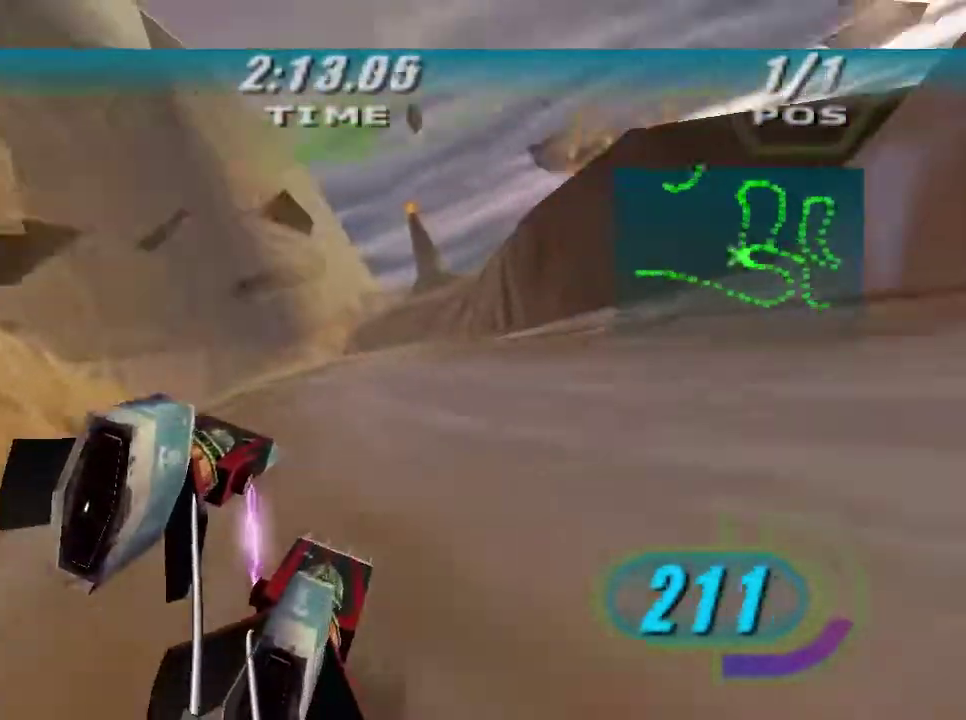
{"dt_ms": 500, "buttons": ["R2"], "left_stick": "right", "right_stick": "center", "events": [[67, "L3", "up"], [100, "L2", "up"], [200, "R2", "down"]]}
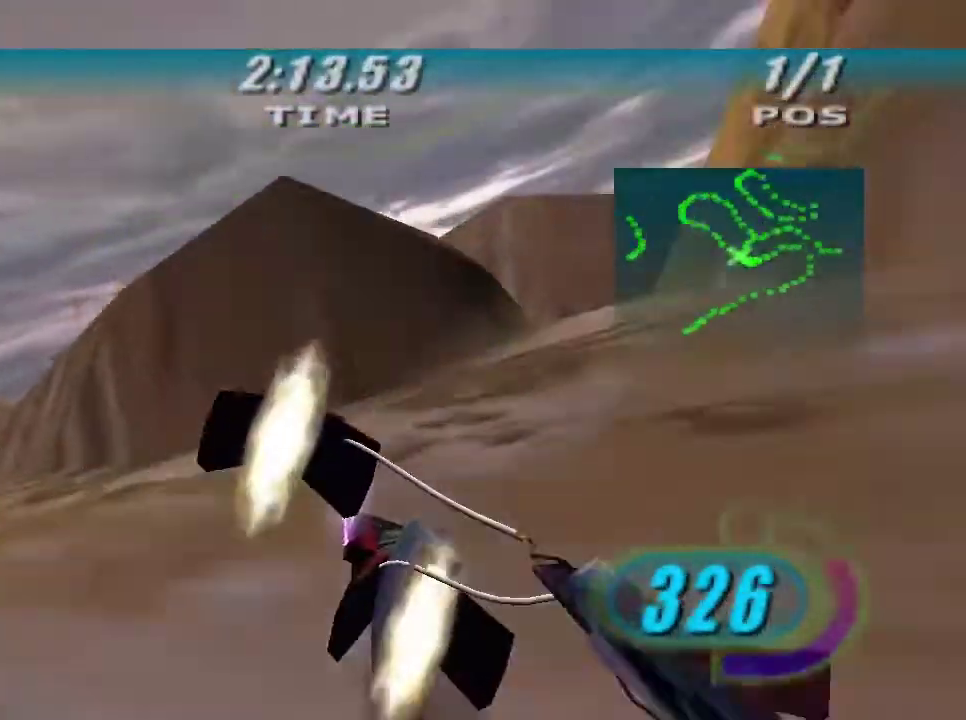
{"dt_ms": 500, "buttons": ["X", "R2"], "left_stick": "center", "right_stick": "center", "events": [[267, "X", "down"], [433, "left_stick", "center"]]}
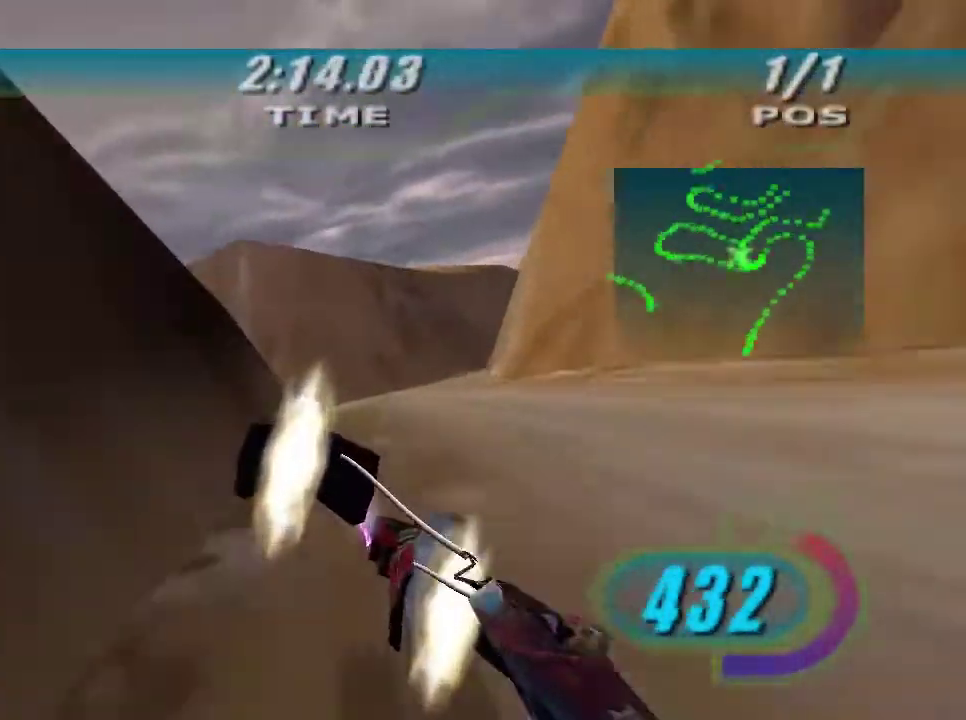
{"dt_ms": 500, "buttons": ["X", "R2"], "left_stick": "right", "right_stick": "center", "events": [[67, "left_stick", "right"]]}
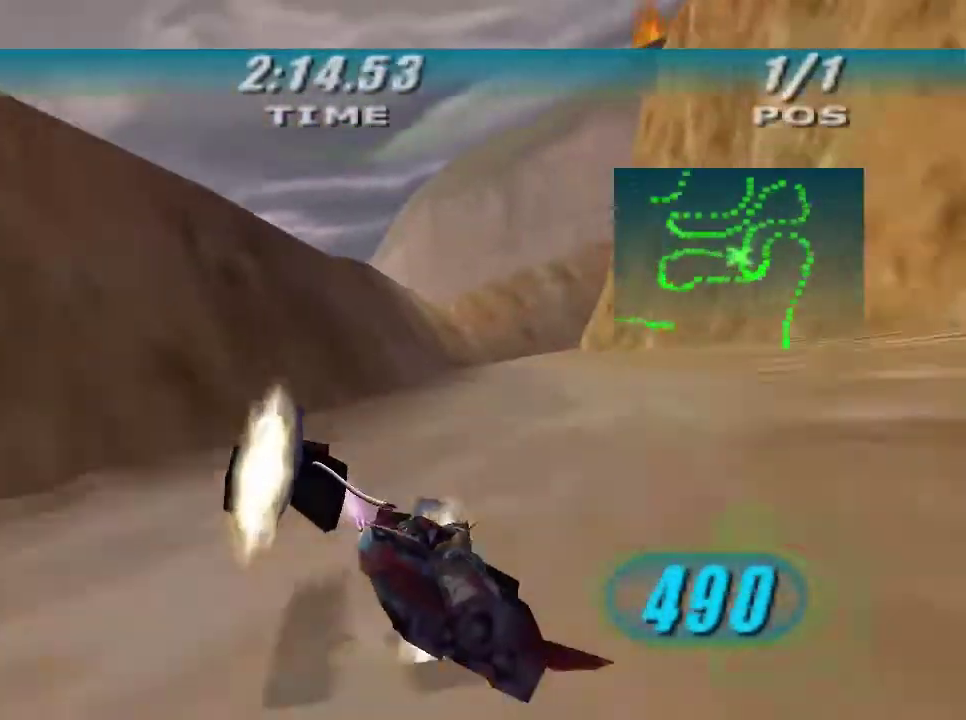
{"dt_ms": 500, "buttons": ["X", "L2", "R2"], "left_stick": "up-right", "right_stick": "center", "events": [[67, "left_stick", "up-right"], [267, "L2", "down"]]}
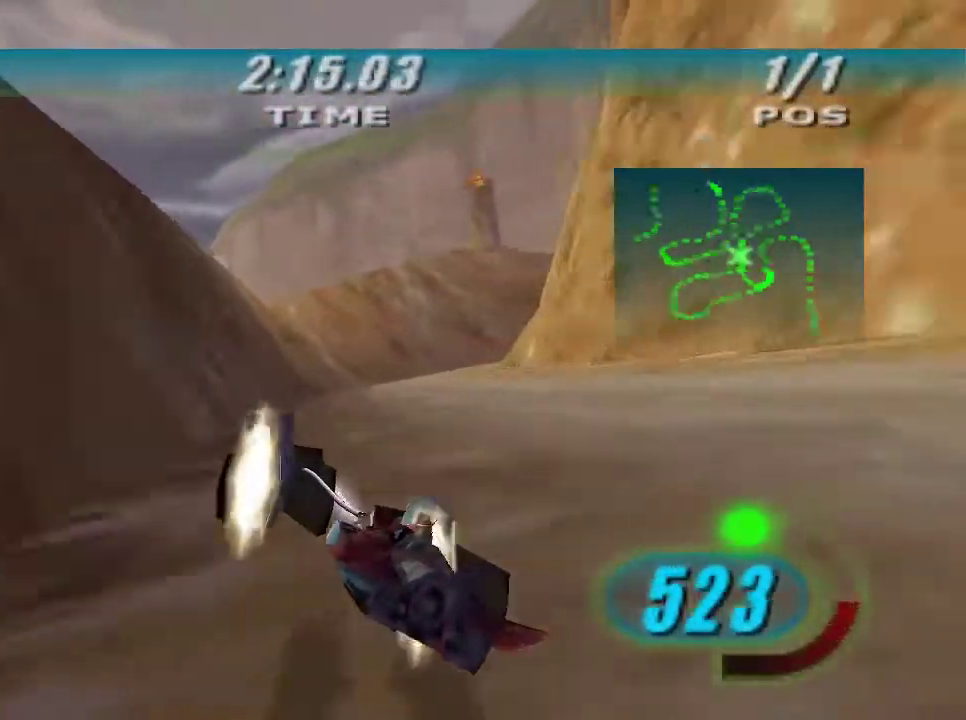
{"dt_ms": 500, "buttons": ["X", "L2", "R2"], "left_stick": "right", "right_stick": "center", "events": [[500, "left_stick", "right"]]}
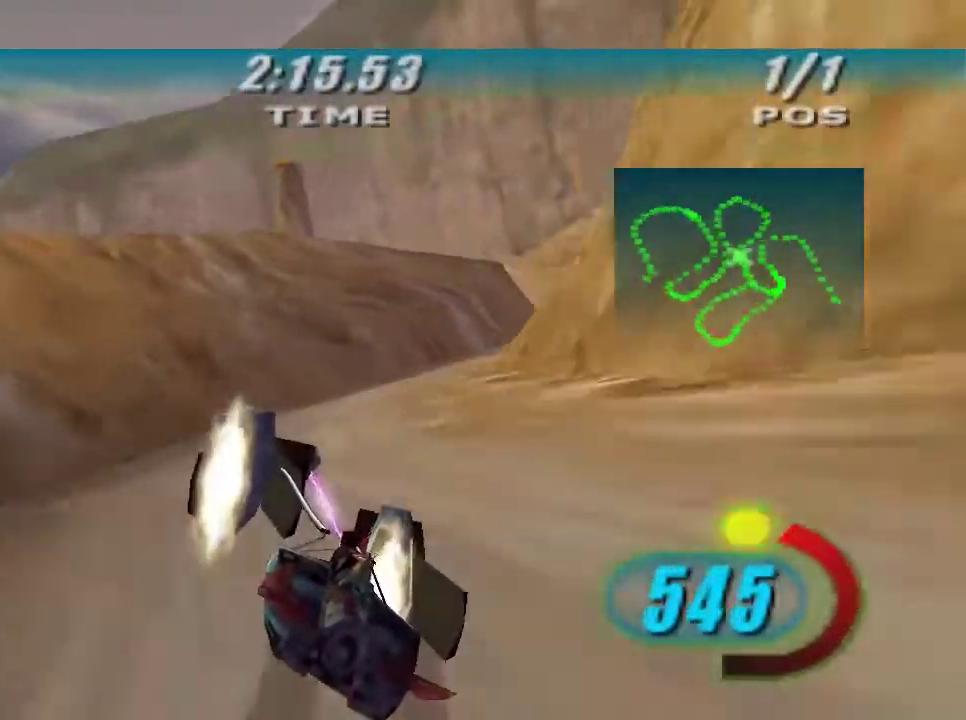
{"dt_ms": 500, "buttons": ["R2"], "left_stick": "right", "right_stick": "center", "events": [[67, "L2", "up"], [233, "B", "down"], [300, "R2", "up"], [333, "B", "up"], [333, "X", "up"], [400, "R2", "down"]]}
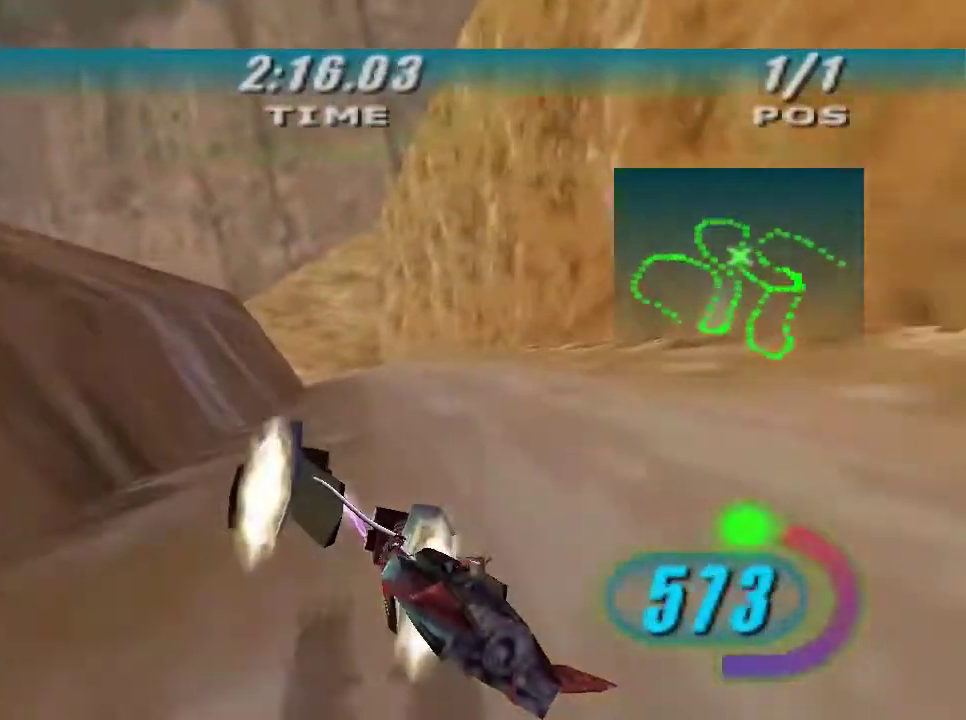
{"dt_ms": 500, "buttons": ["A", "L2"], "left_stick": "left", "right_stick": "center", "events": [[100, "left_stick", "up"], [200, "L2", "down"], [267, "A", "down"], [267, "R2", "up"], [267, "left_stick", "up-left"], [500, "left_stick", "left"]]}
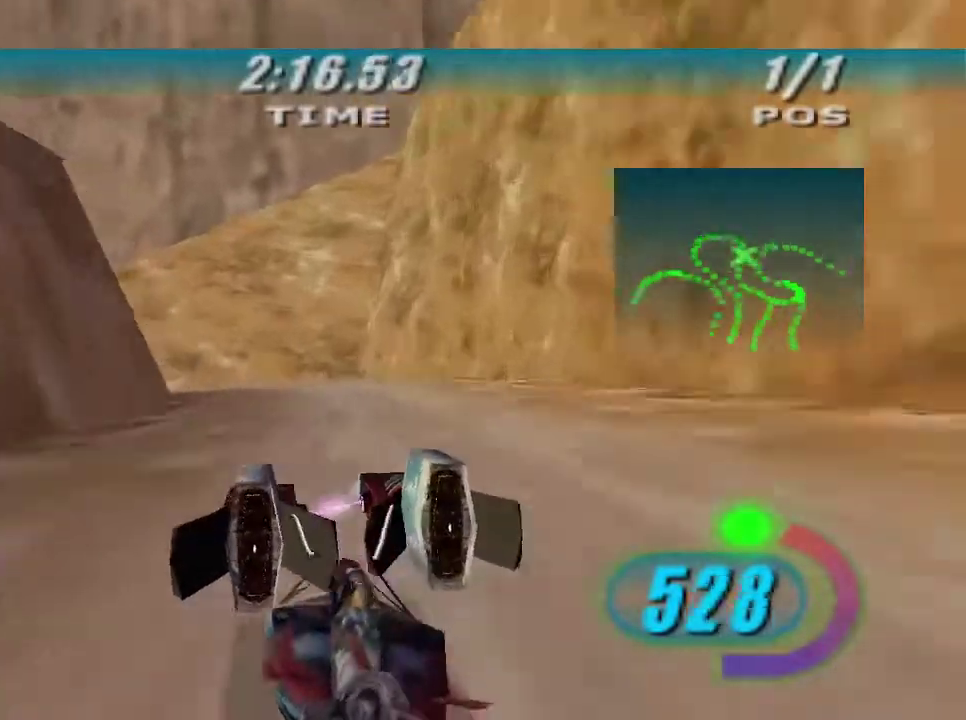
{"dt_ms": 500, "buttons": ["L2"], "left_stick": "left", "right_stick": "center", "events": [[400, "A", "up"]]}
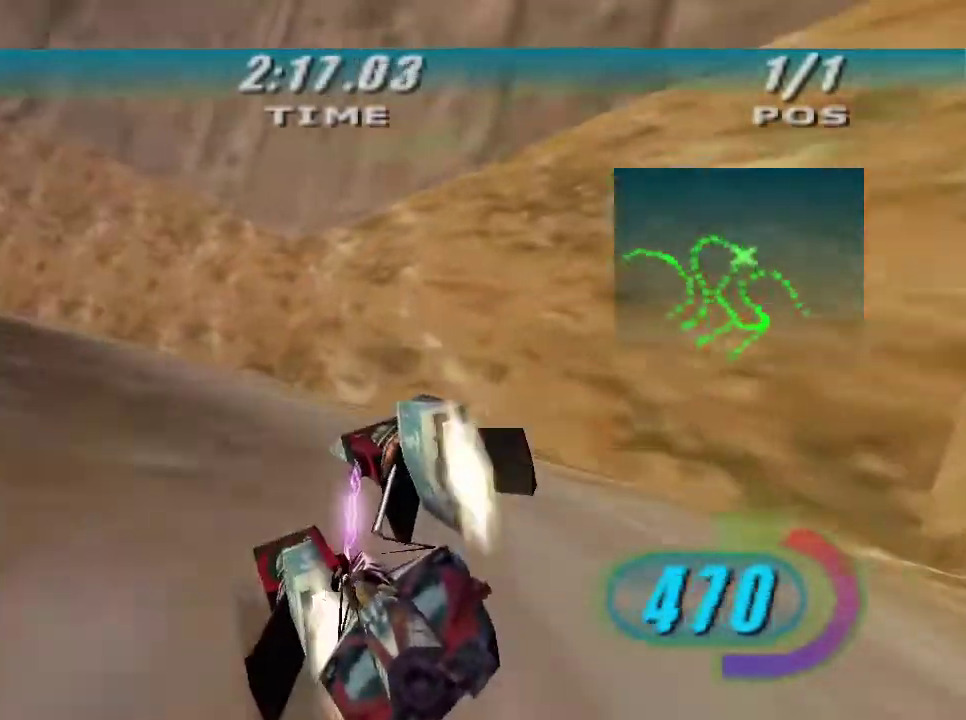
{"dt_ms": 1000, "buttons": ["L2", "R2"], "left_stick": "left", "right_stick": "center", "events": [[33, "R2", "down"], [200, "L2", "up"], [367, "L2", "down"]]}